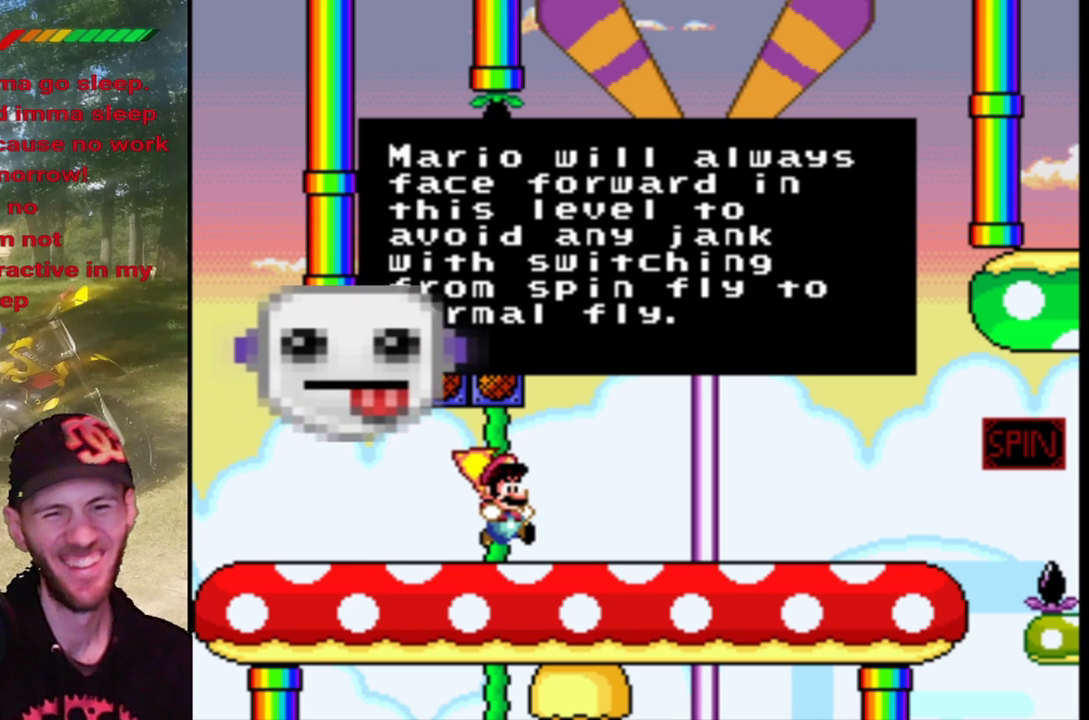
Gameplay with a controller (PlayStation layout); each line is a JSON object with the inputs held at the frame after it (dt_ms = milliseconds from this image to that frame). "events" lists button and stick changes between this image and that frame as [ms after this image, input, new state], when the widget could be followed in between. Not read: L3 R3 left_stick right_stick.
{"dt_ms": 500, "buttons": ["CROSS"], "events": [[433, "CROSS", "down"]]}
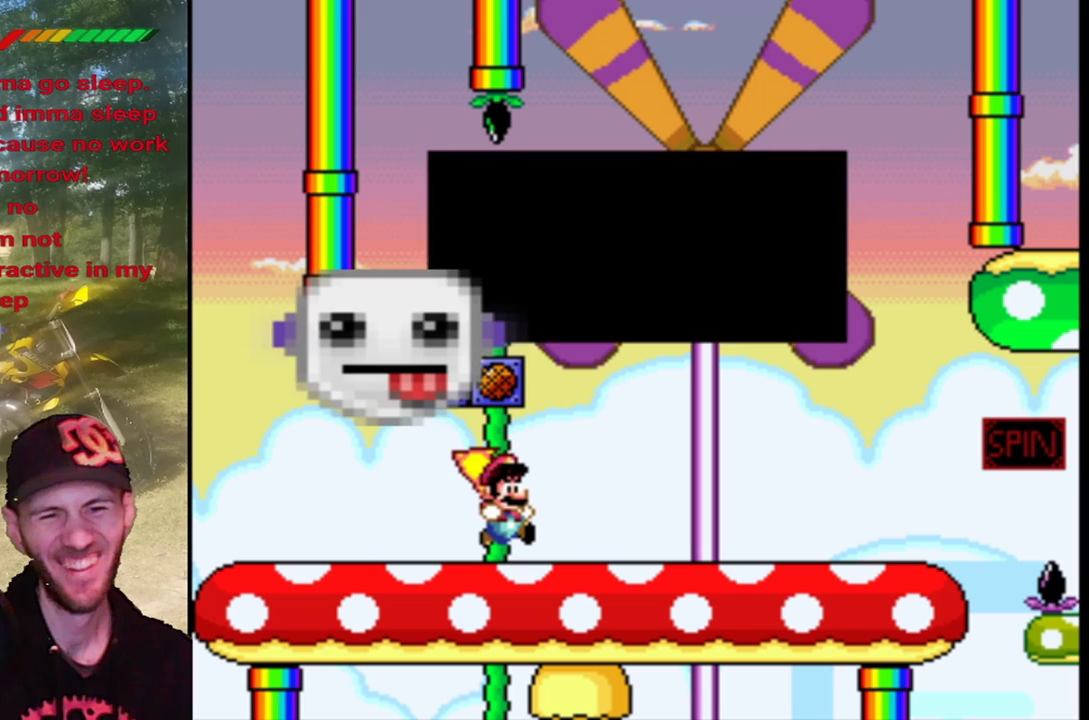
{"dt_ms": 500, "buttons": [], "events": [[67, "CROSS", "up"]]}
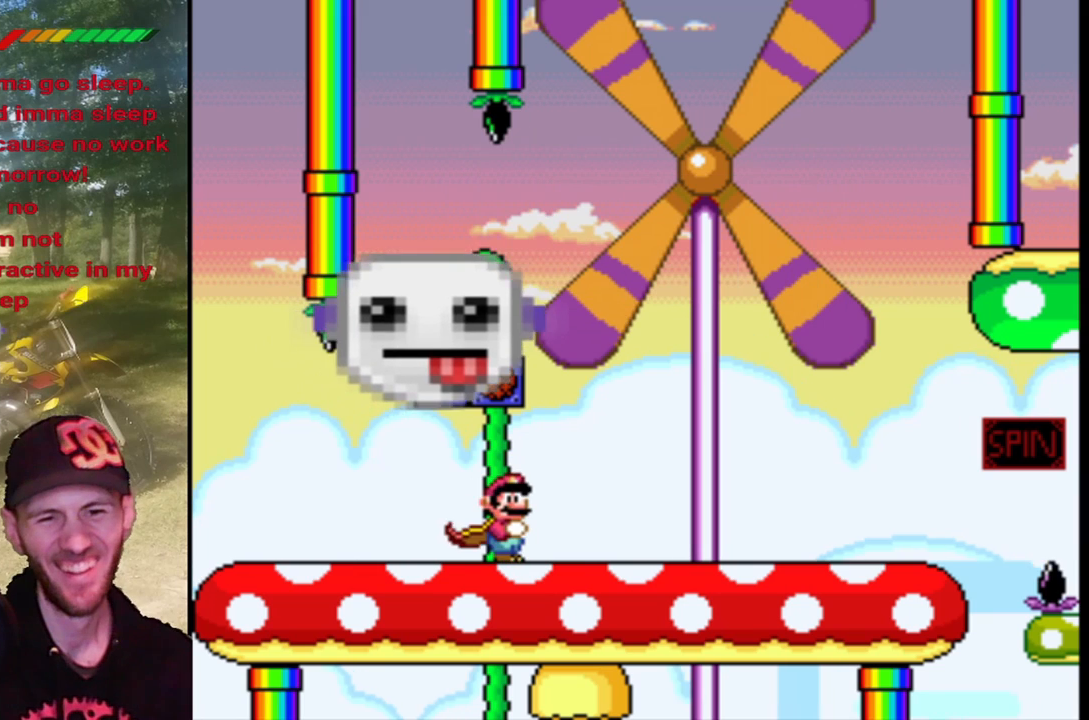
{"dt_ms": 500, "buttons": [], "events": [[200, "DPAD_LEFT", "down"], [267, "DPAD_LEFT", "up"]]}
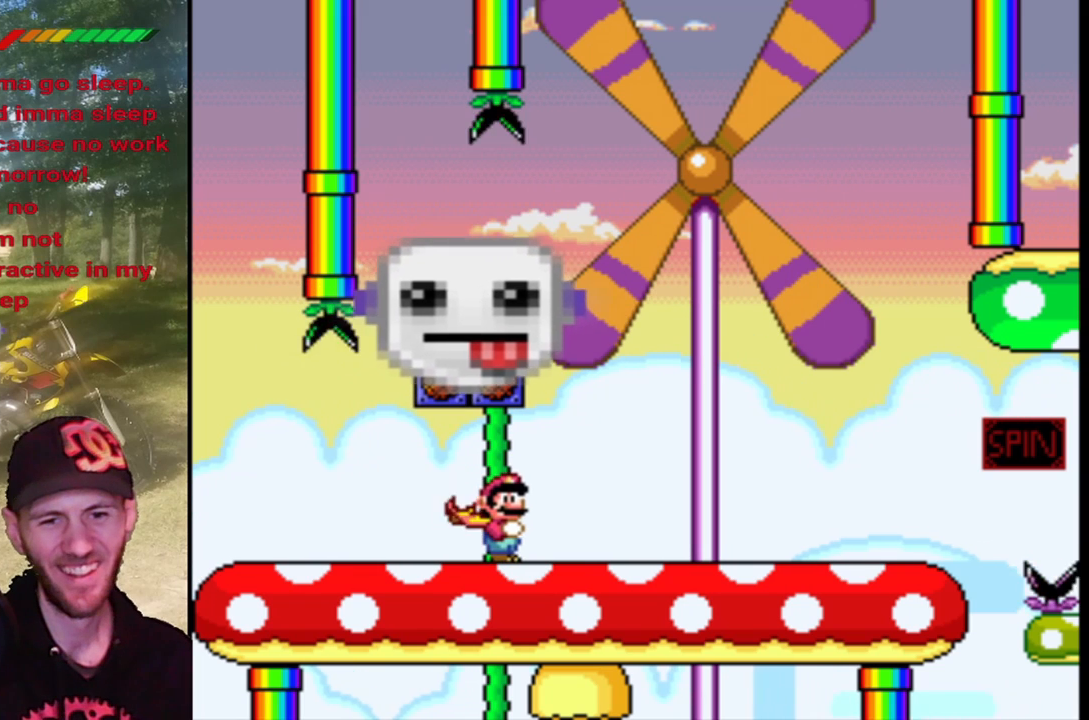
{"dt_ms": 500, "buttons": [], "events": [[167, "DPAD_RIGHT", "down"], [267, "DPAD_RIGHT", "up"]]}
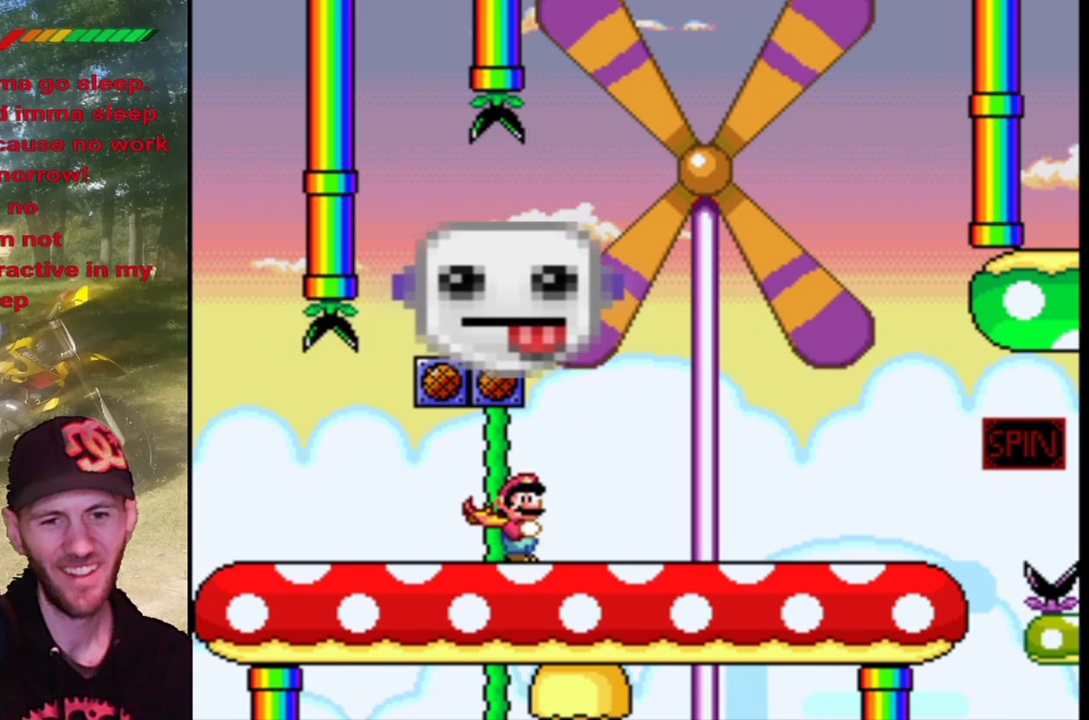
{"dt_ms": 500, "buttons": ["DPAD_RIGHT"], "events": [[33, "DPAD_LEFT", "down"], [133, "DPAD_LEFT", "up"], [433, "DPAD_RIGHT", "down"]]}
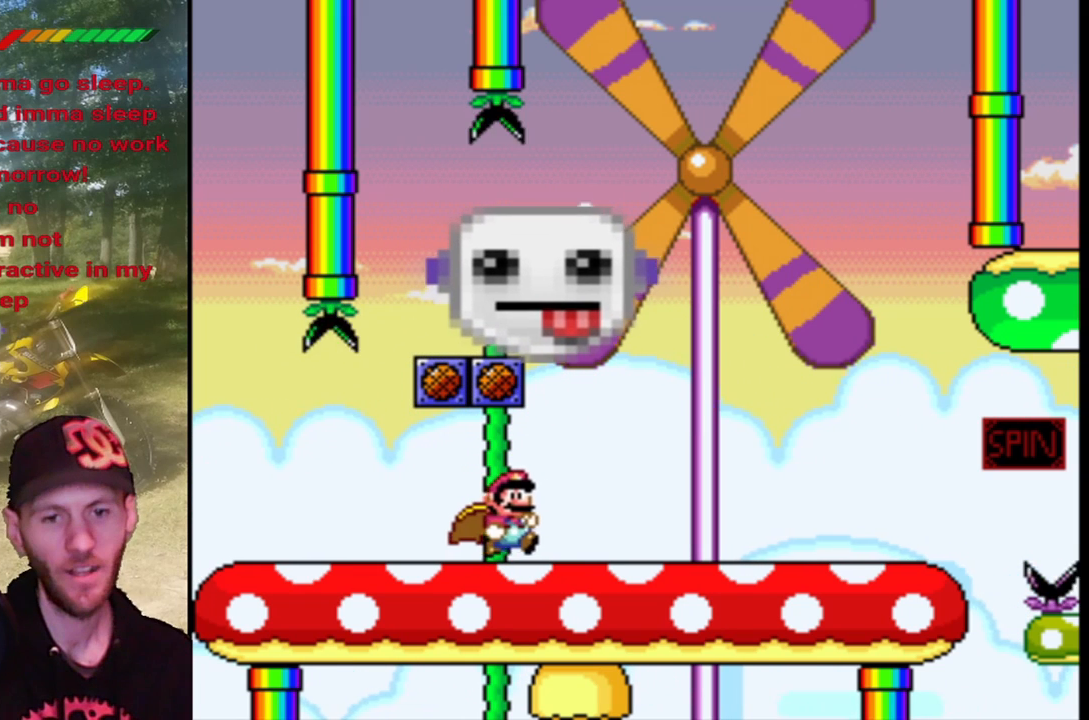
{"dt_ms": 500, "buttons": [], "events": [[33, "DPAD_RIGHT", "up"], [267, "DPAD_LEFT", "down"], [333, "DPAD_LEFT", "up"]]}
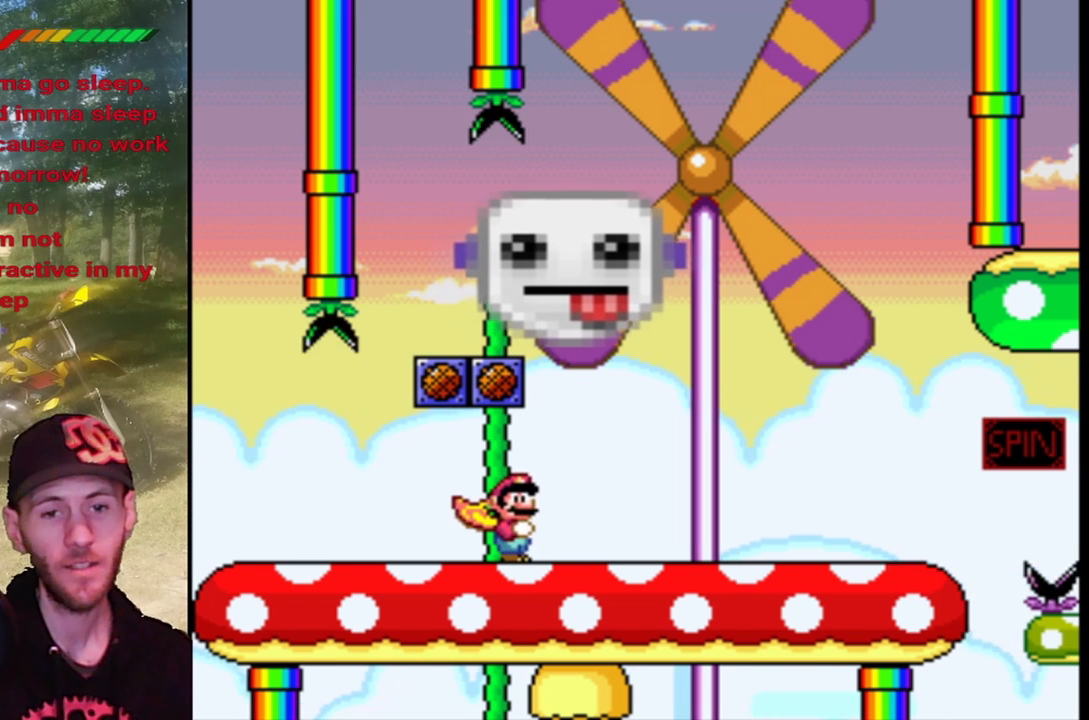
{"dt_ms": 500, "buttons": [], "events": [[167, "DPAD_RIGHT", "down"], [267, "DPAD_RIGHT", "up"]]}
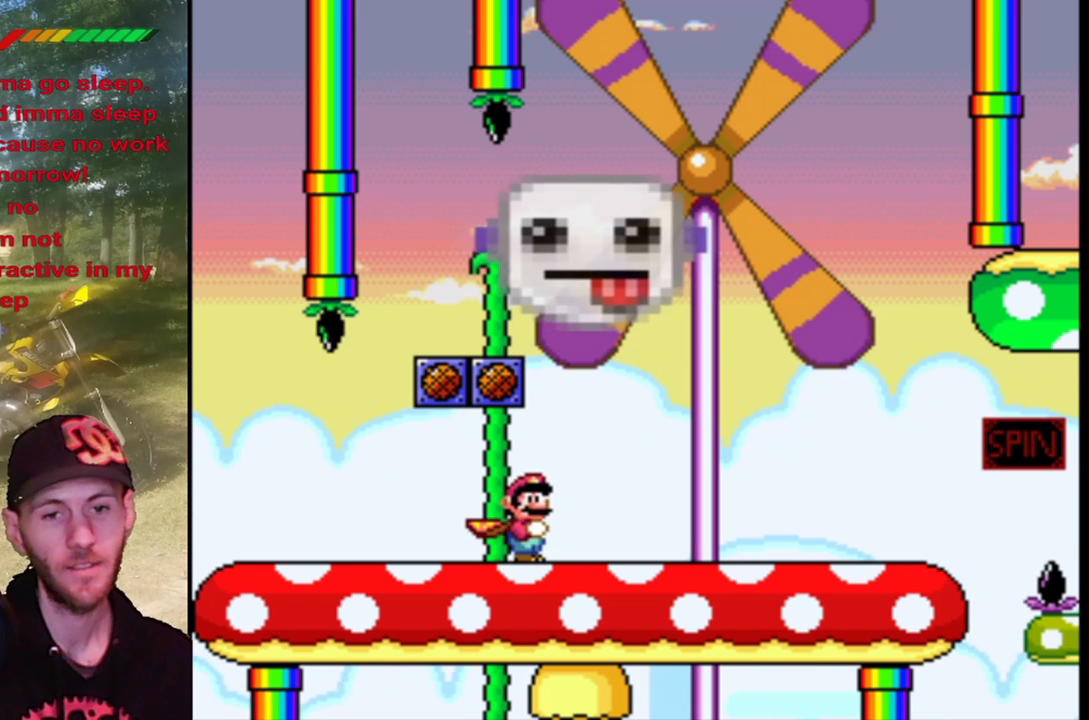
{"dt_ms": 500, "buttons": [], "events": [[33, "DPAD_LEFT", "down"], [133, "DPAD_LEFT", "up"], [400, "DPAD_RIGHT", "down"], [500, "DPAD_RIGHT", "up"]]}
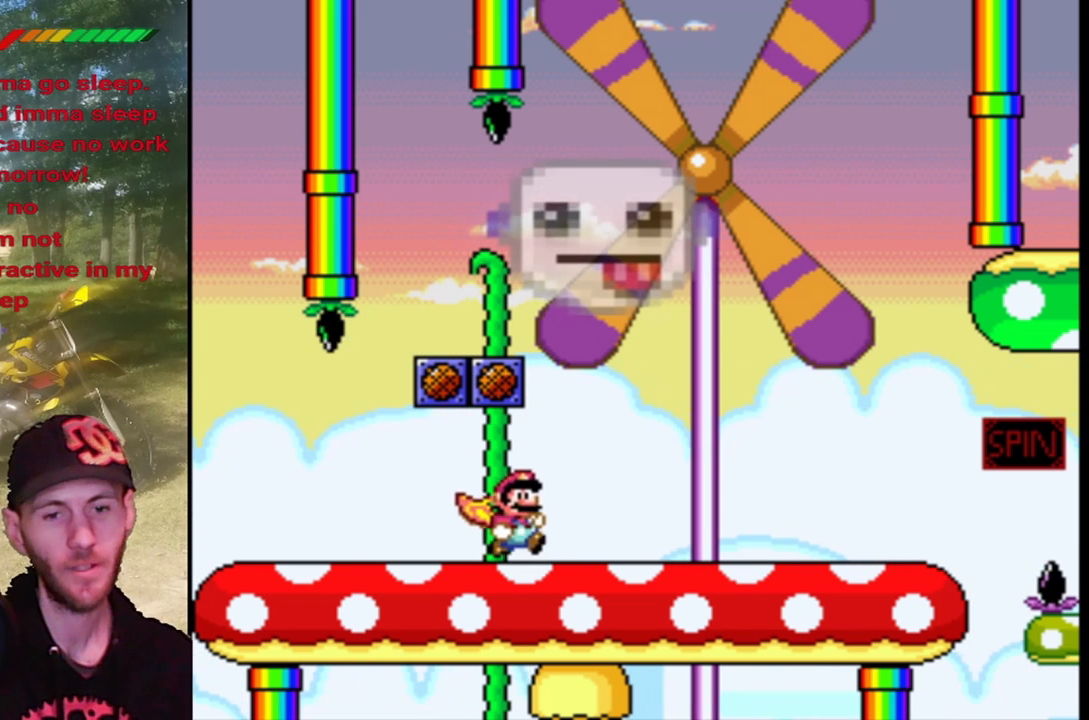
{"dt_ms": 500, "buttons": [], "events": [[233, "DPAD_LEFT", "down"], [367, "DPAD_LEFT", "up"]]}
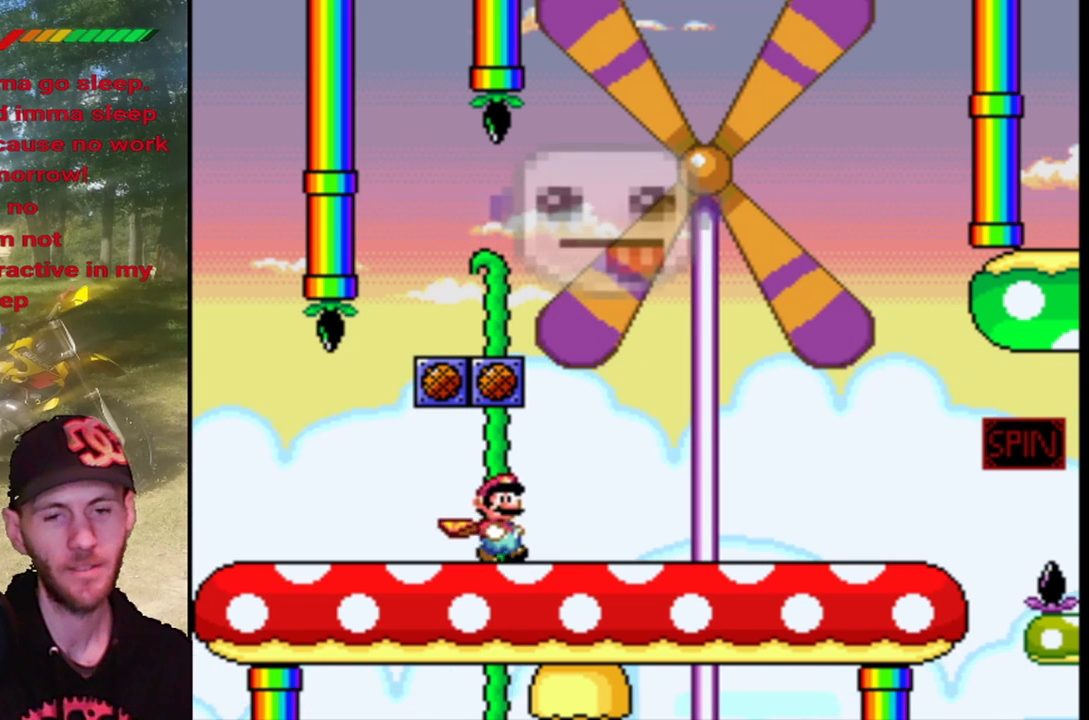
{"dt_ms": 500, "buttons": ["DPAD_LEFT"], "events": [[100, "DPAD_RIGHT", "down"], [200, "DPAD_RIGHT", "up"], [400, "DPAD_LEFT", "down"]]}
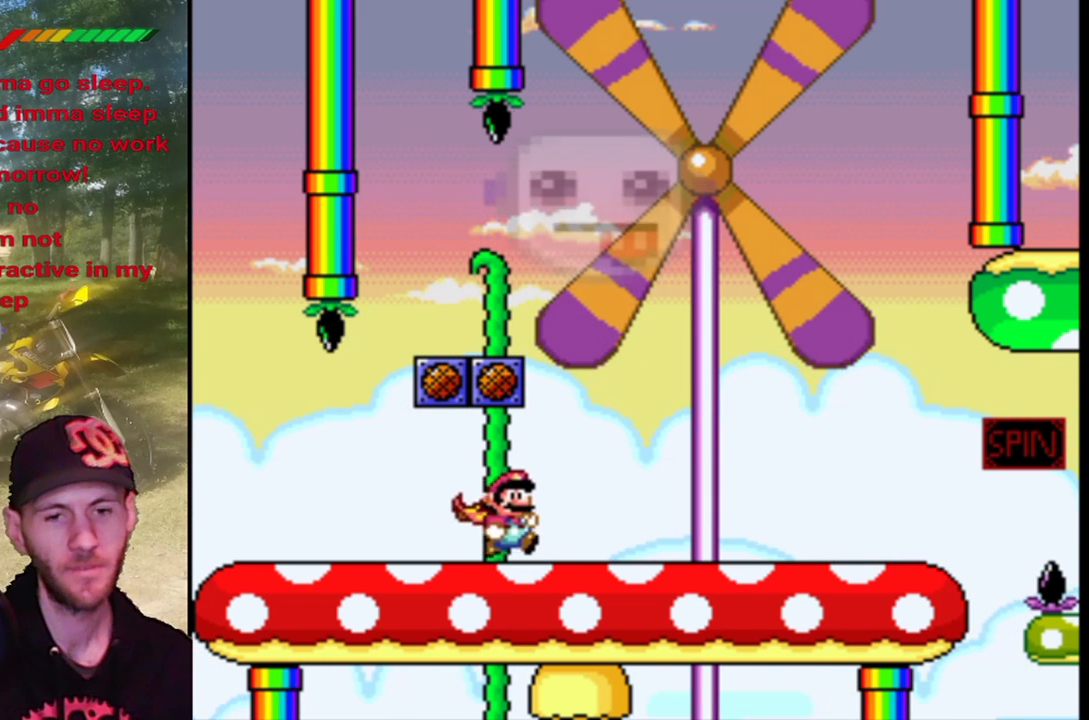
{"dt_ms": 500, "buttons": [], "events": [[33, "DPAD_LEFT", "up"], [233, "DPAD_RIGHT", "down"], [333, "DPAD_RIGHT", "up"]]}
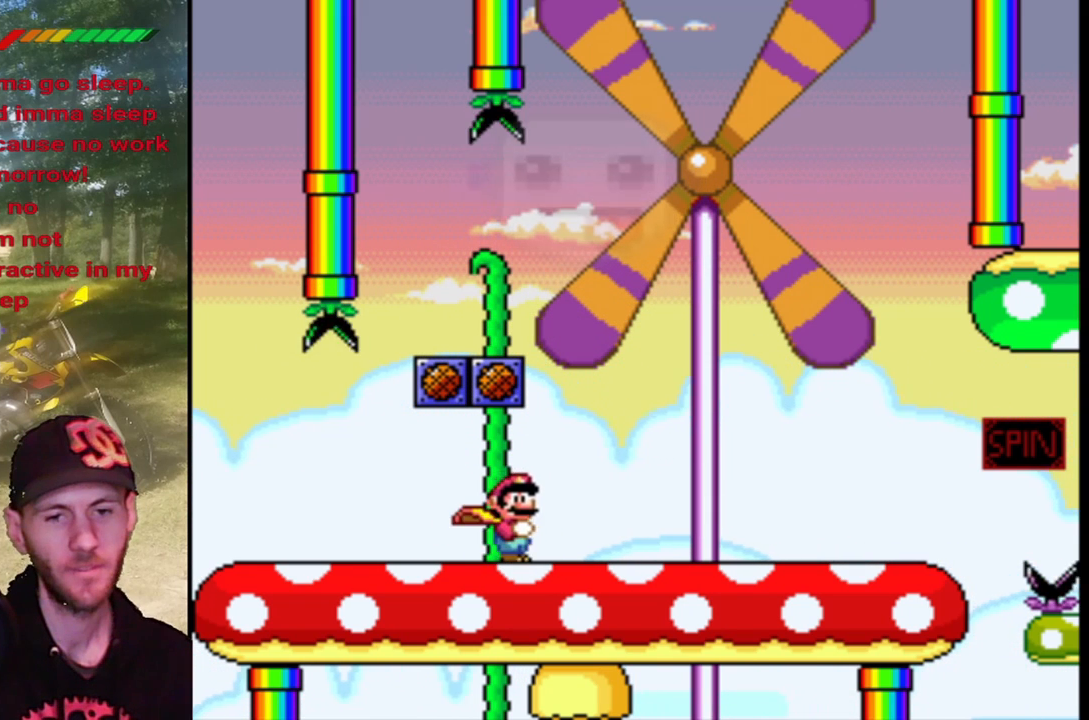
{"dt_ms": 500, "buttons": ["SQUARE"], "events": [[33, "DPAD_LEFT", "down"], [133, "DPAD_LEFT", "up"], [267, "DPAD_RIGHT", "down"], [333, "DPAD_RIGHT", "up"], [467, "SQUARE", "down"]]}
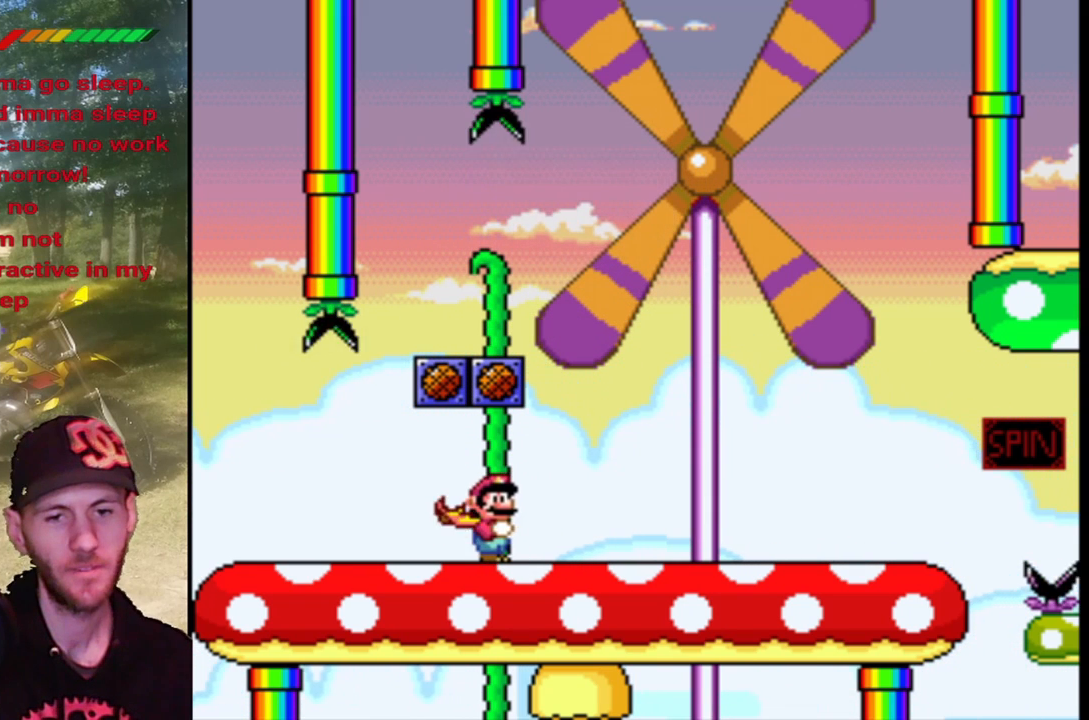
{"dt_ms": 1000, "buttons": ["SQUARE", "DPAD_RIGHT"], "events": [[667, "DPAD_LEFT", "down"], [800, "DPAD_LEFT", "up"], [933, "DPAD_RIGHT", "down"]]}
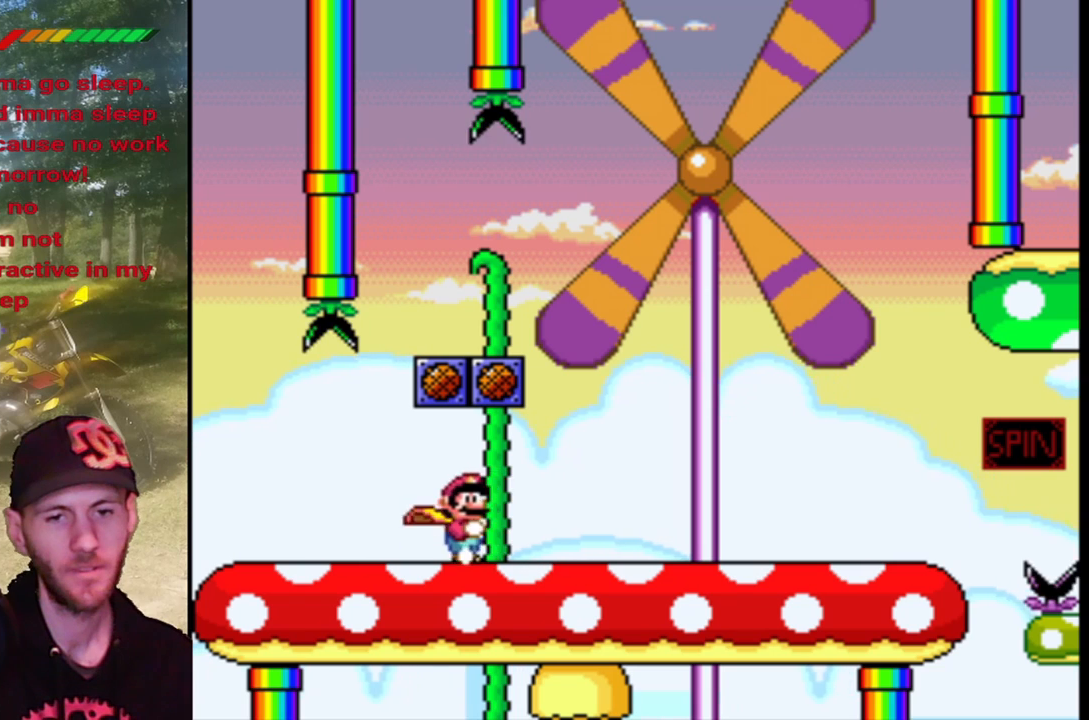
{"dt_ms": 500, "buttons": [], "events": [[67, "DPAD_RIGHT", "up"], [200, "DPAD_LEFT", "down"], [267, "SQUARE", "up"], [300, "DPAD_LEFT", "up"], [333, "SQUARE", "down"], [433, "SQUARE", "up"]]}
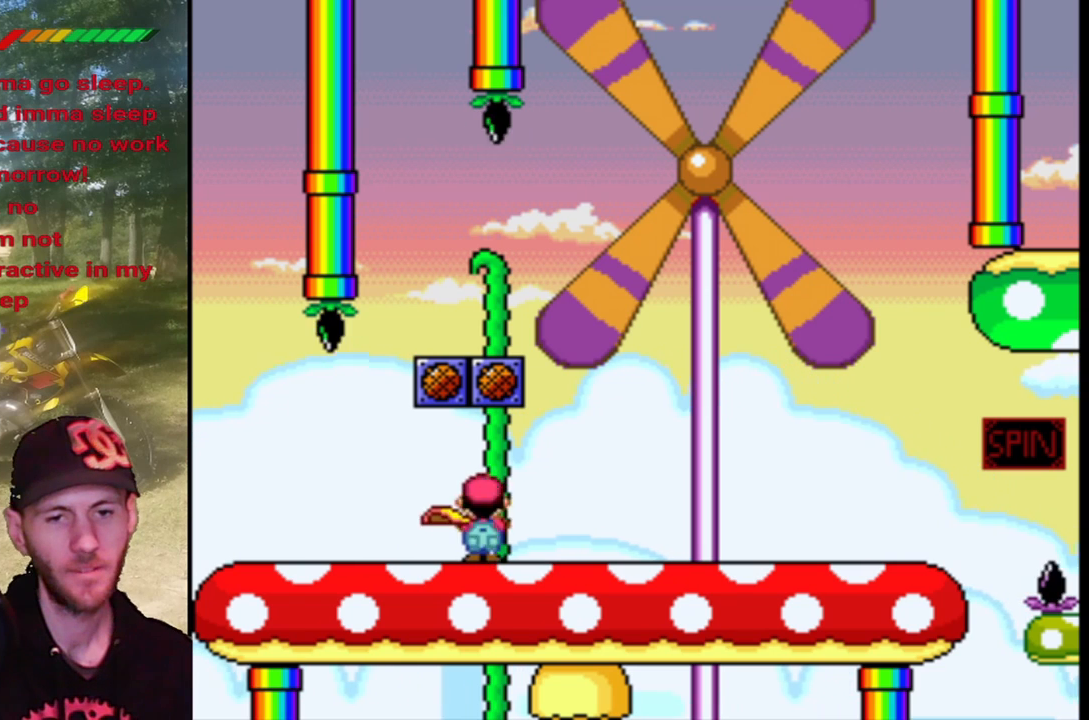
{"dt_ms": 500, "buttons": [], "events": [[33, "SQUARE", "down"], [133, "SQUARE", "up"], [200, "SQUARE", "down"], [300, "SQUARE", "up"]]}
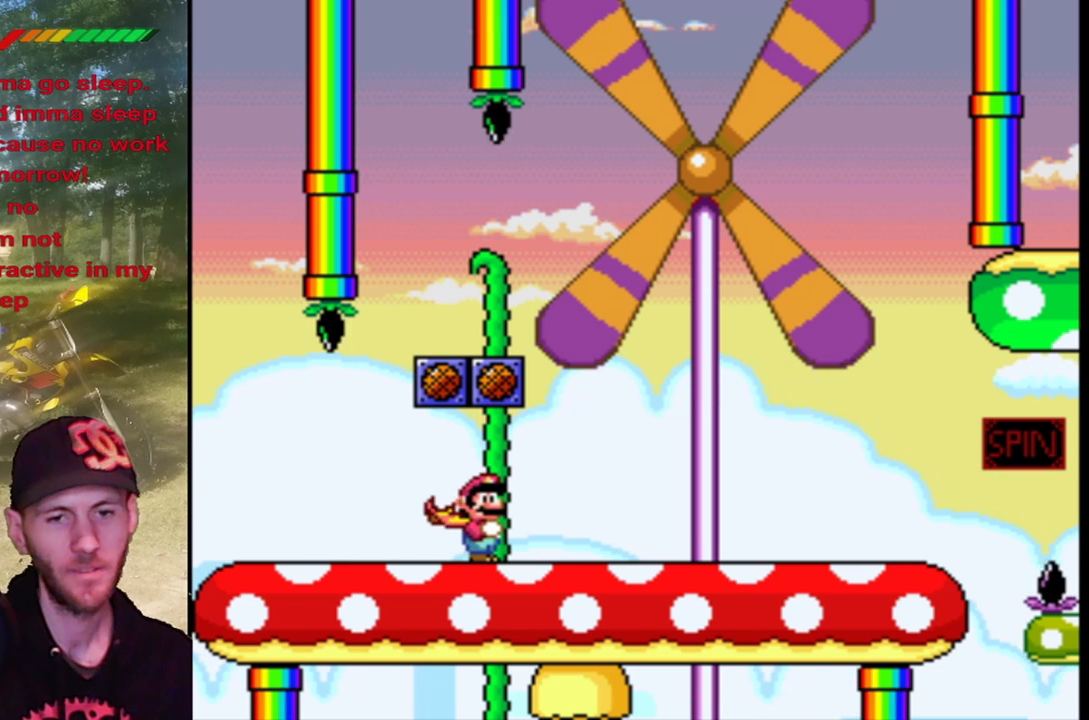
{"dt_ms": 500, "buttons": [], "events": [[400, "SQUARE", "down"], [500, "SQUARE", "up"]]}
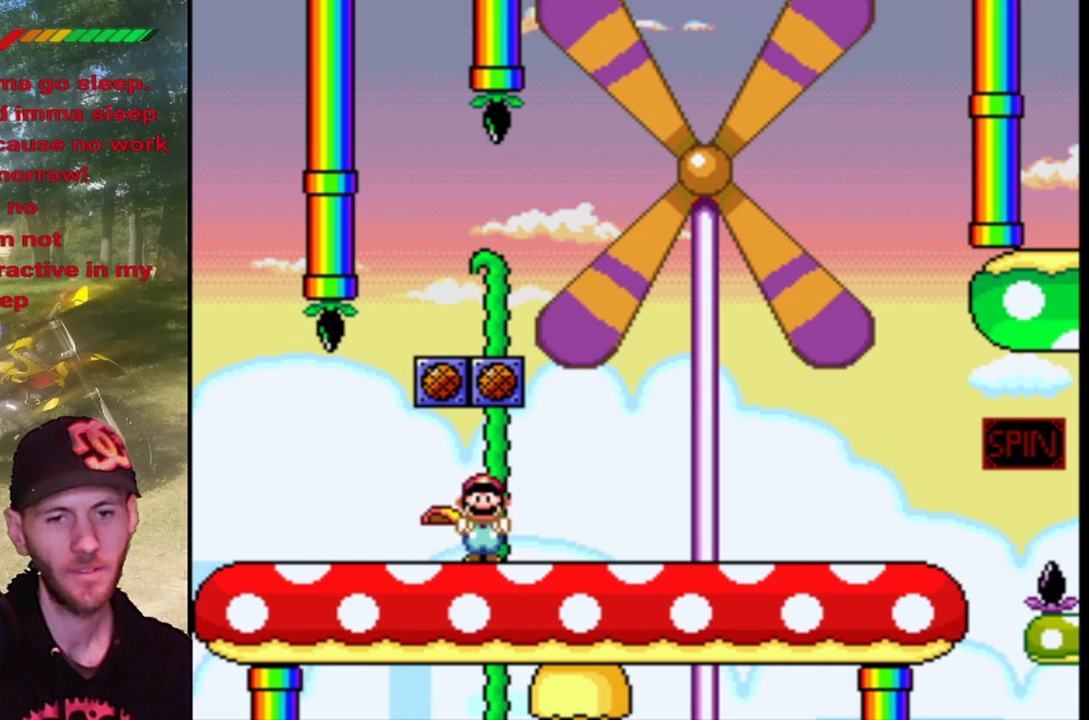
{"dt_ms": 500, "buttons": ["SQUARE"], "events": [[500, "SQUARE", "down"]]}
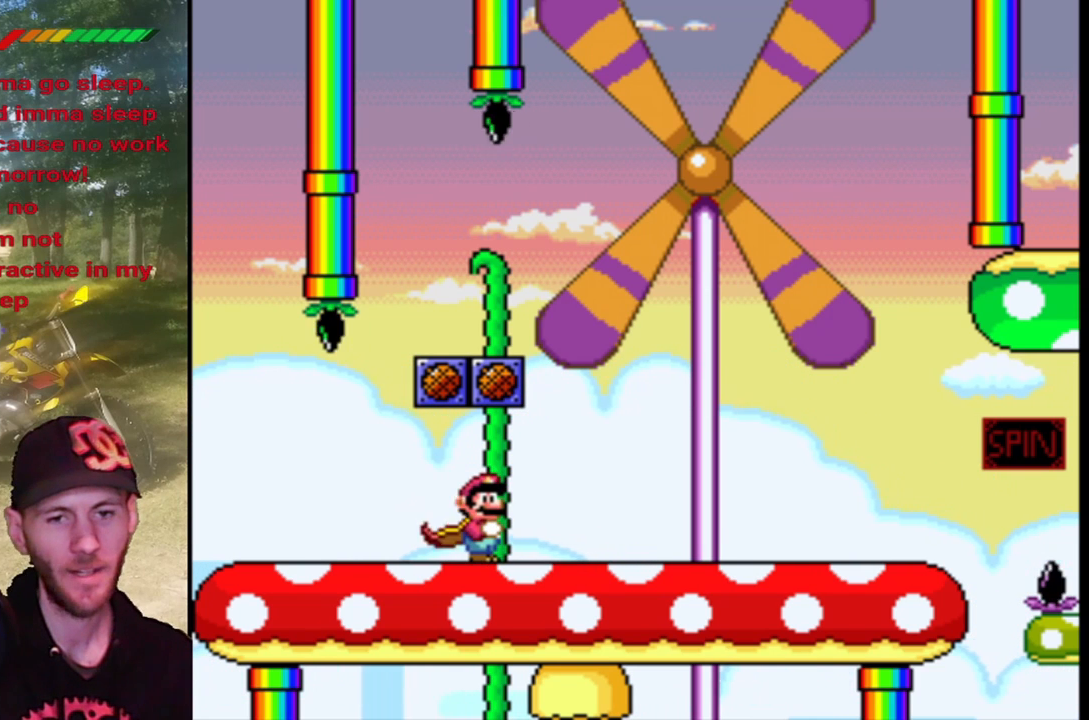
{"dt_ms": 500, "buttons": [], "events": [[100, "SQUARE", "up"]]}
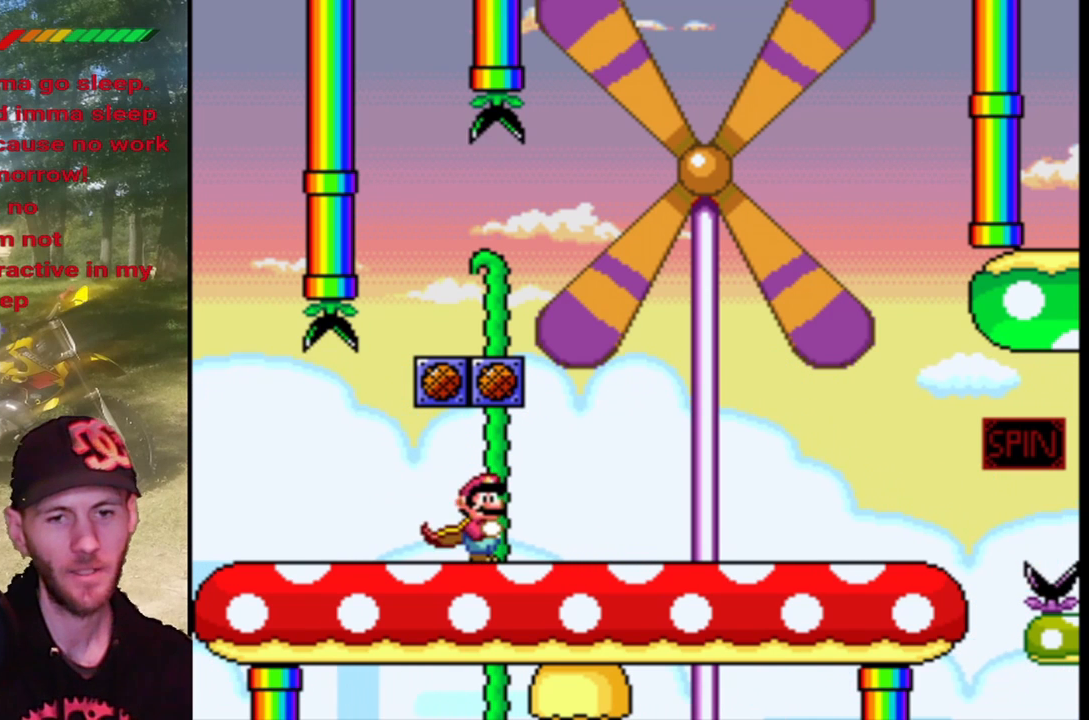
{"dt_ms": 500, "buttons": [], "events": [[33, "SQUARE", "down"], [167, "SQUARE", "up"]]}
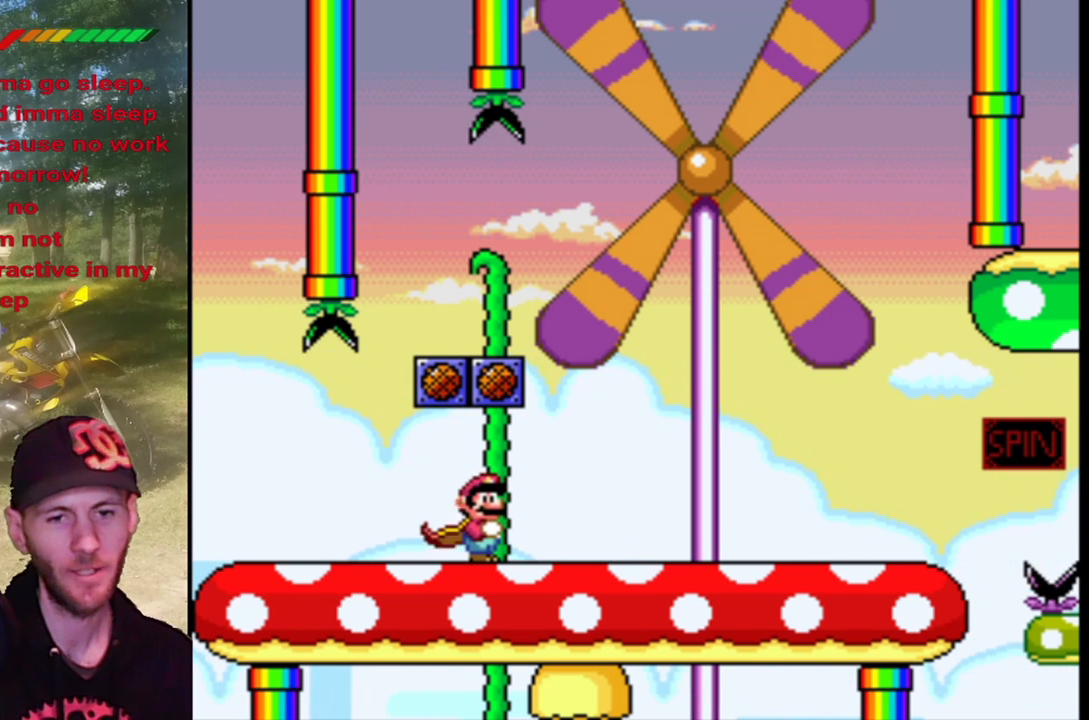
{"dt_ms": 500, "buttons": ["SQUARE", "DPAD_RIGHT"], "events": [[33, "SQUARE", "down"], [333, "DPAD_RIGHT", "down"]]}
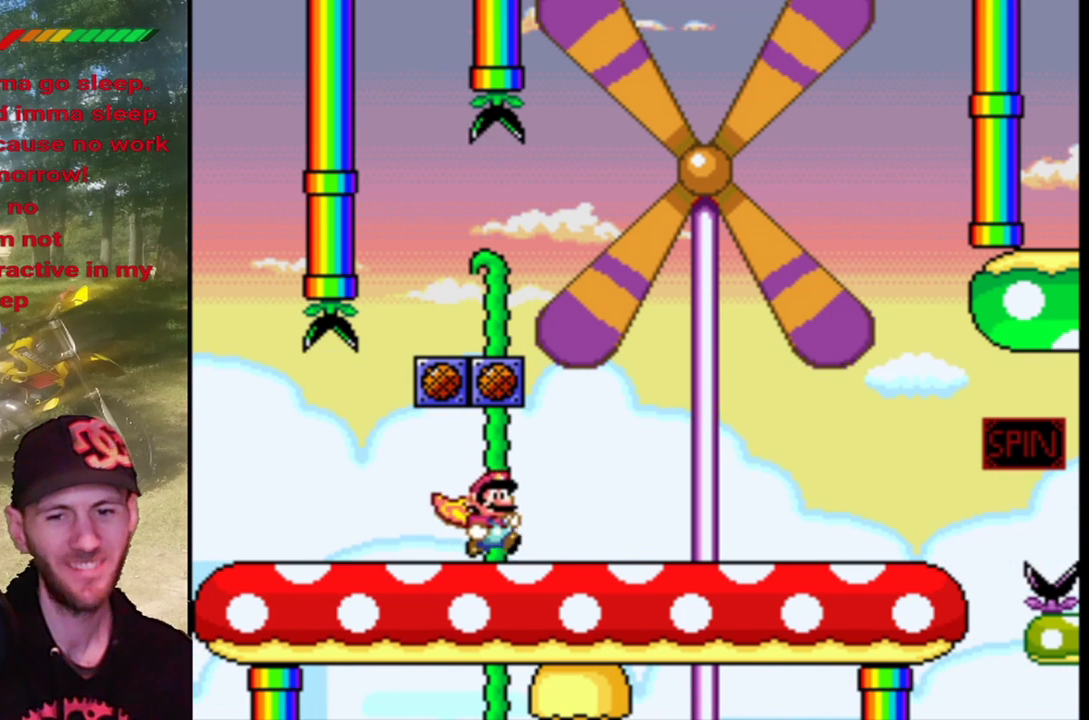
{"dt_ms": 500, "buttons": ["SQUARE", "DPAD_LEFT"], "events": [[333, "DPAD_RIGHT", "up"], [467, "DPAD_LEFT", "down"]]}
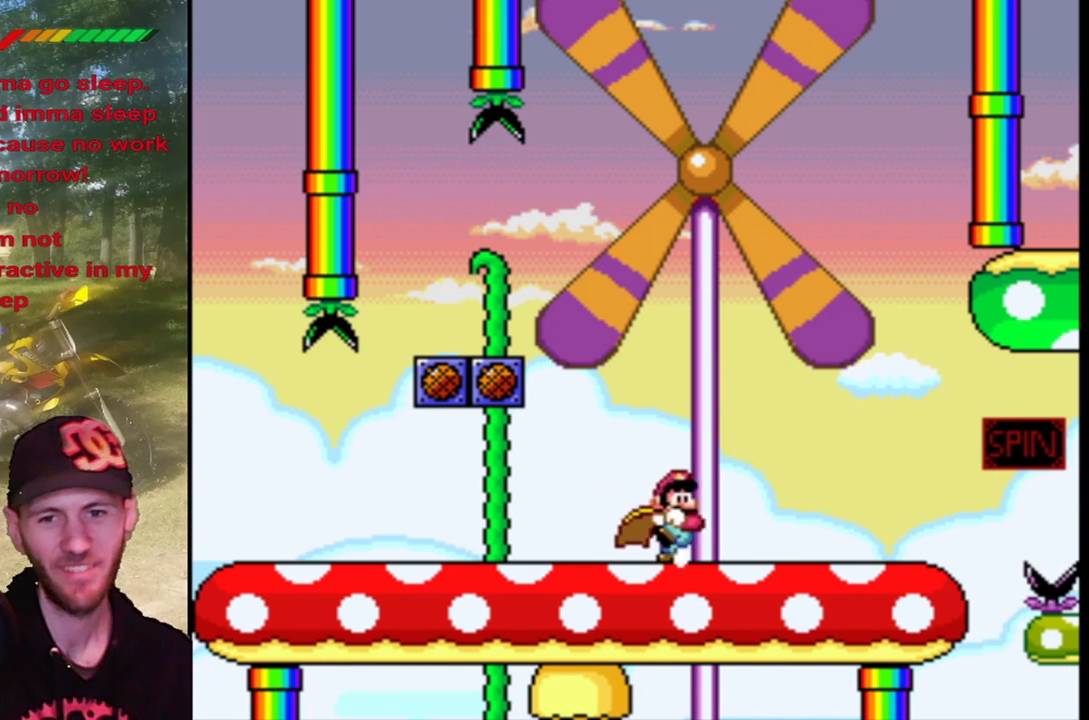
{"dt_ms": 500, "buttons": ["SQUARE", "DPAD_LEFT"], "events": []}
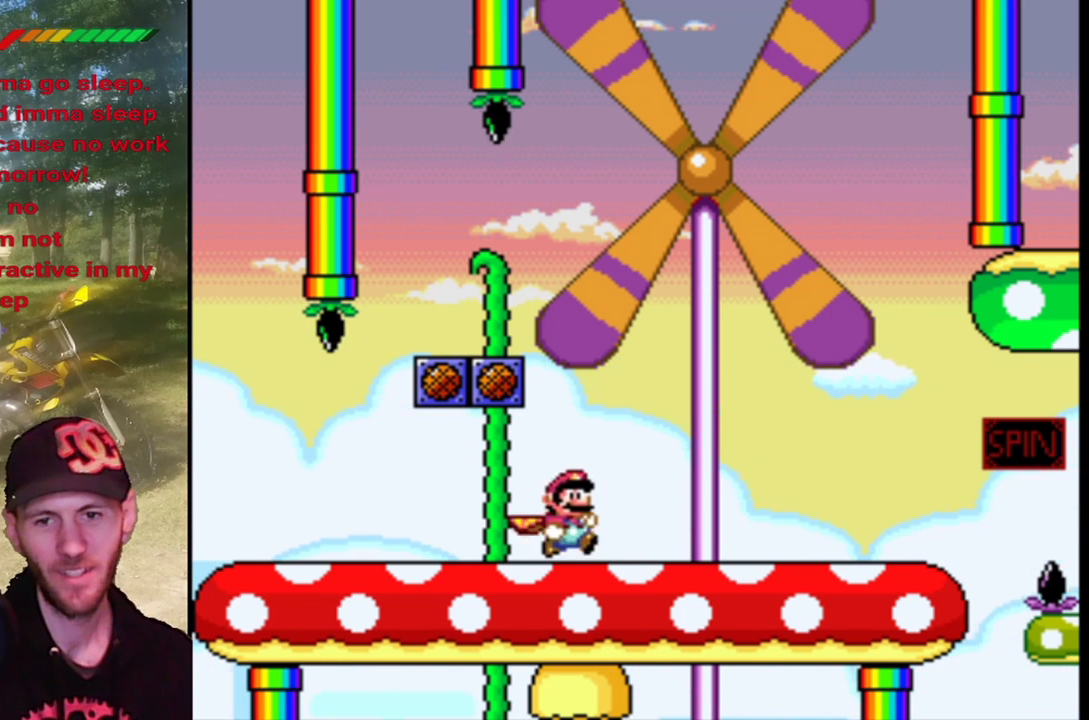
{"dt_ms": 500, "buttons": ["SQUARE", "DPAD_RIGHT"], "events": [[233, "DPAD_LEFT", "up"], [367, "DPAD_RIGHT", "down"]]}
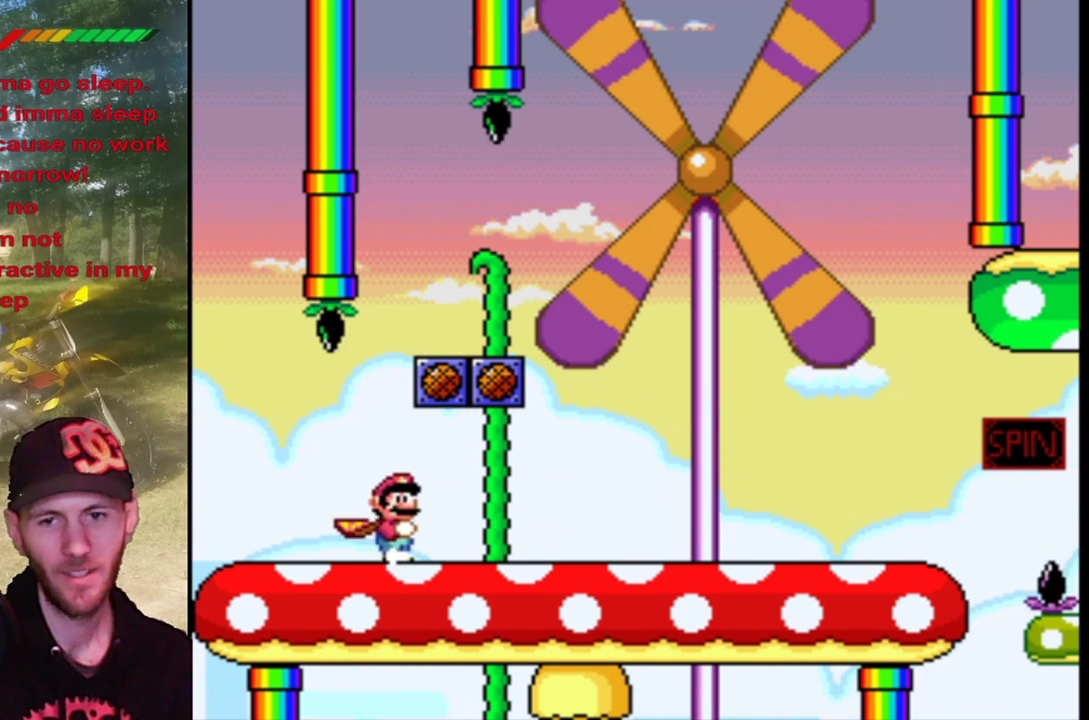
{"dt_ms": 500, "buttons": ["TRIANGLE", "DPAD_RIGHT"], "events": [[133, "SQUARE", "up"], [167, "TRIANGLE", "down"]]}
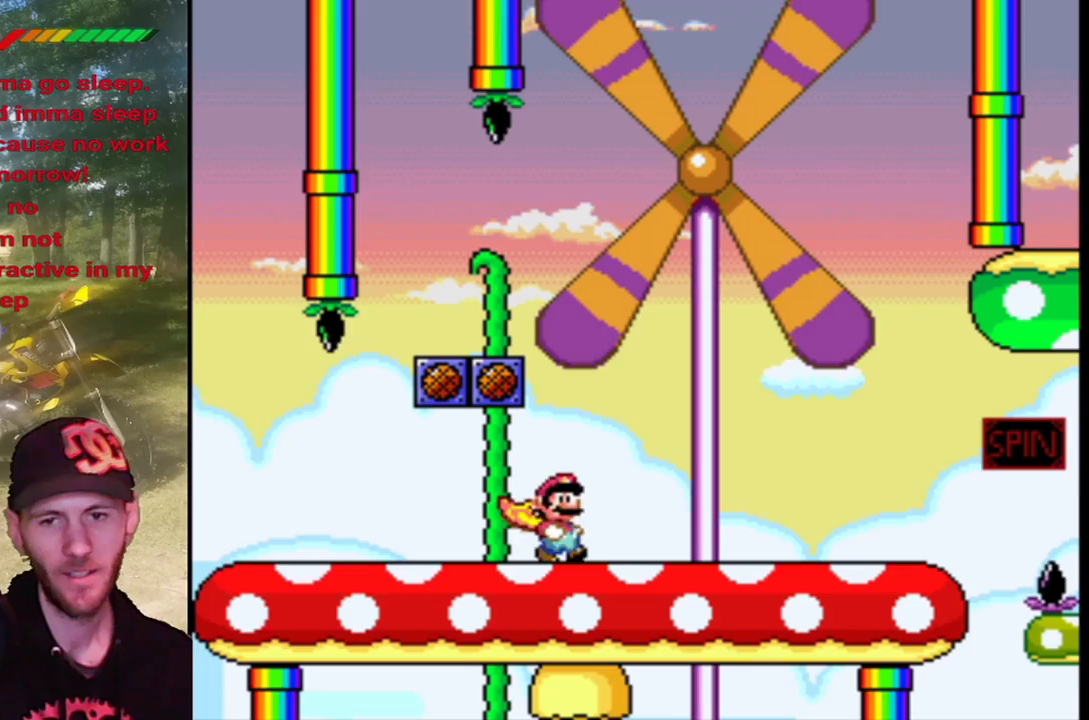
{"dt_ms": 500, "buttons": ["TRIANGLE", "DPAD_RIGHT"], "events": []}
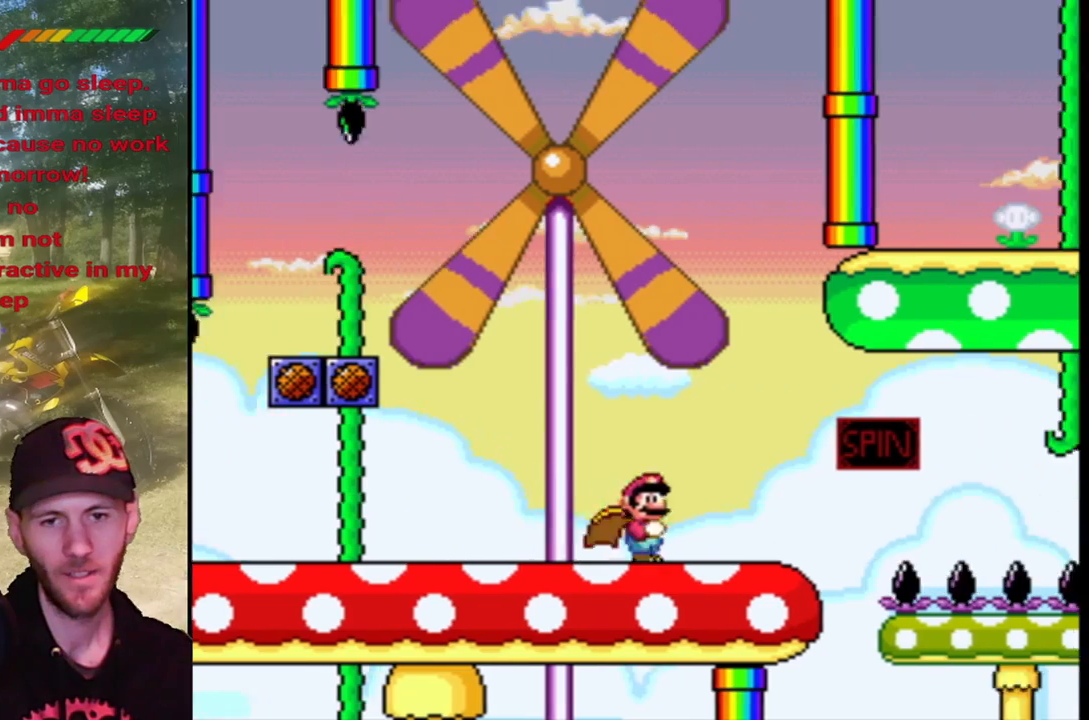
{"dt_ms": 500, "buttons": ["CIRCLE", "TRIANGLE"], "events": [[267, "CIRCLE", "down"], [433, "DPAD_RIGHT", "up"]]}
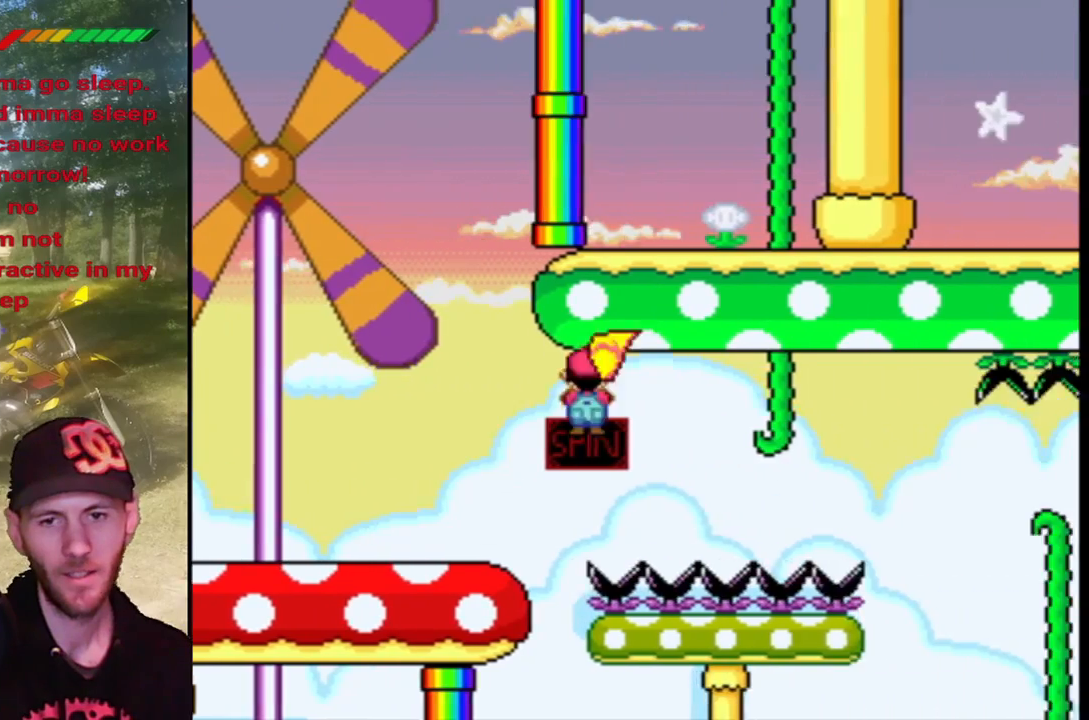
{"dt_ms": 500, "buttons": ["CIRCLE", "TRIANGLE", "DPAD_LEFT"], "events": [[200, "DPAD_LEFT", "down"]]}
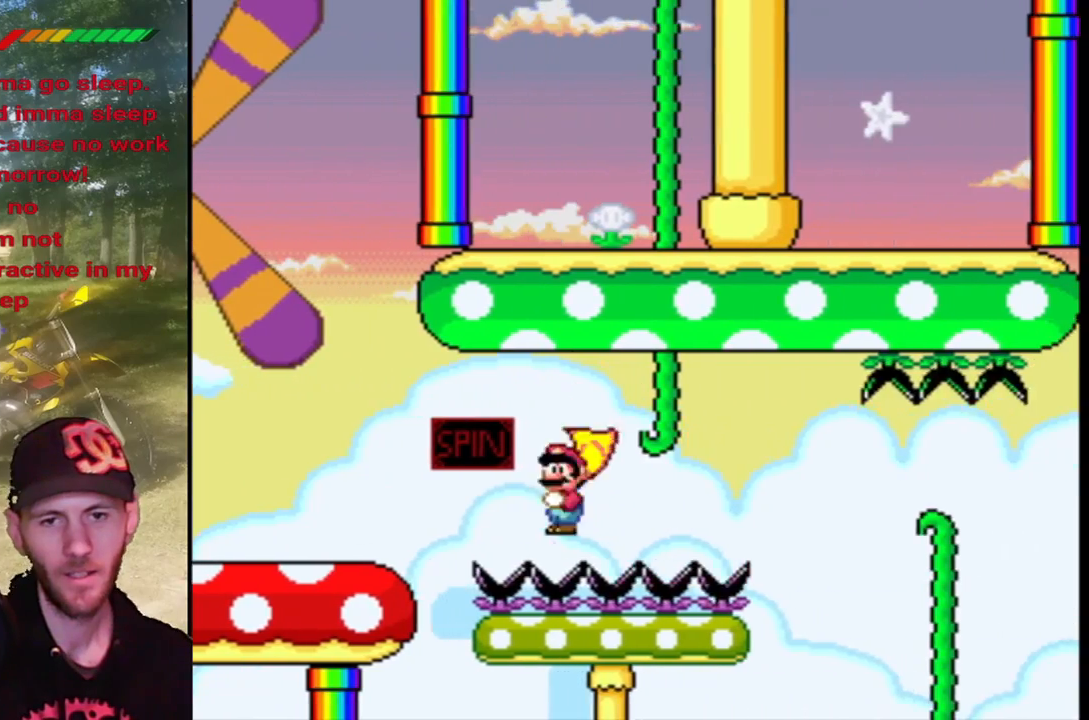
{"dt_ms": 500, "buttons": ["CIRCLE", "TRIANGLE", "DPAD_LEFT"], "events": []}
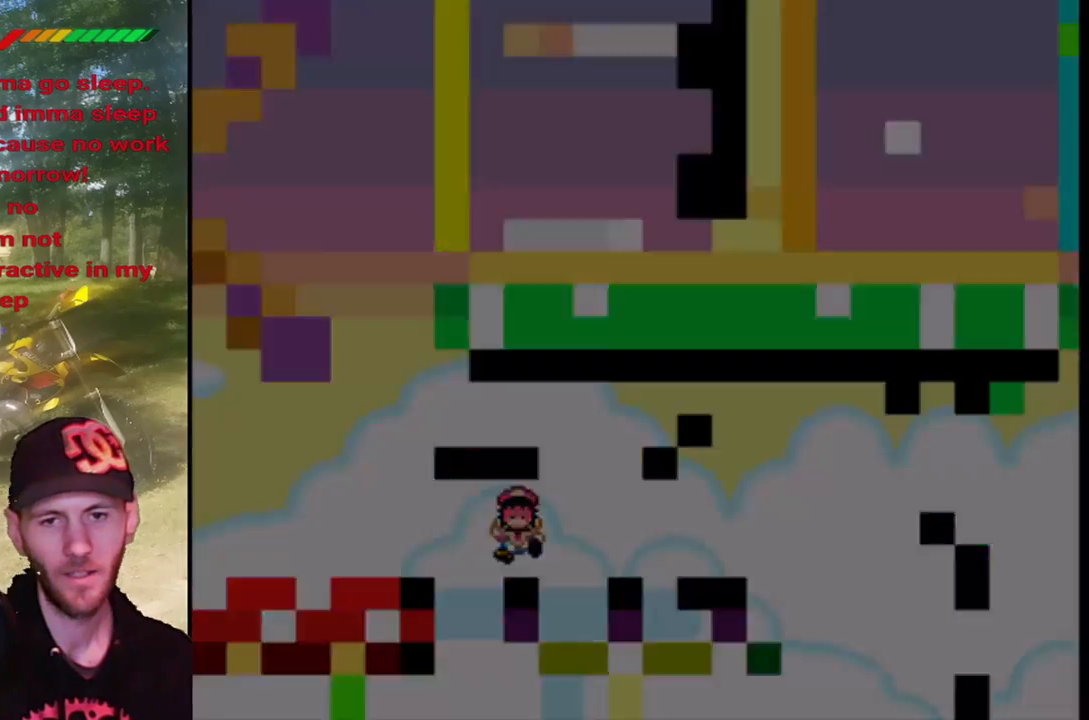
{"dt_ms": 500, "buttons": ["TRIANGLE"], "events": [[100, "CIRCLE", "up"], [100, "DPAD_LEFT", "up"]]}
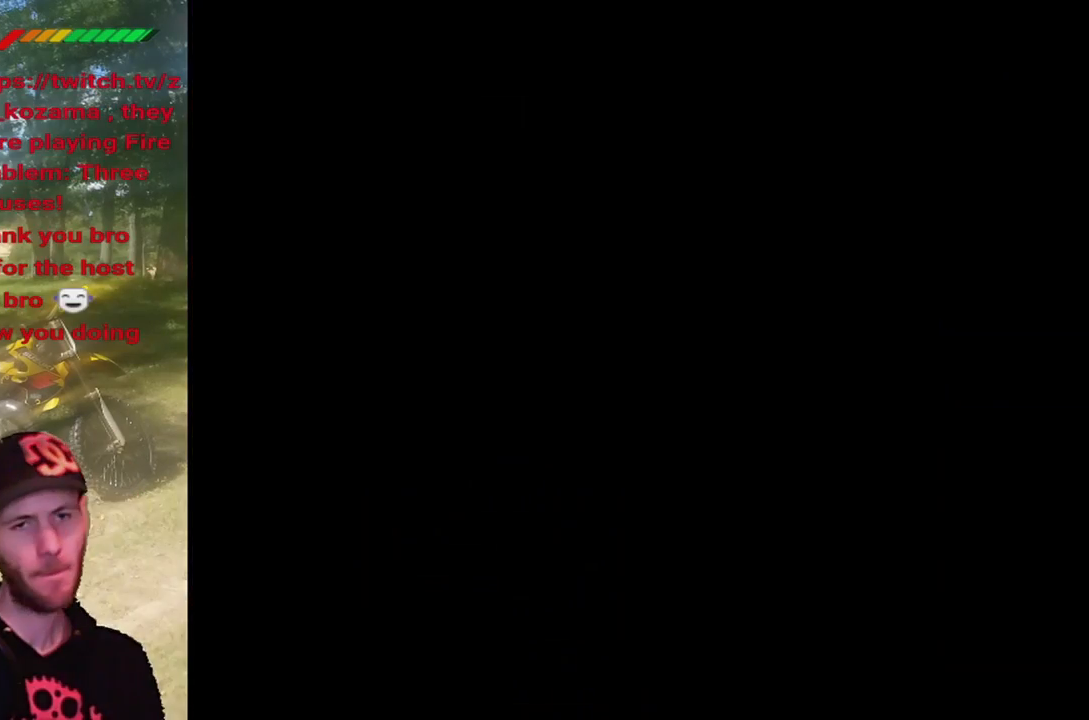
{"dt_ms": 500, "buttons": ["TRIANGLE"], "events": []}